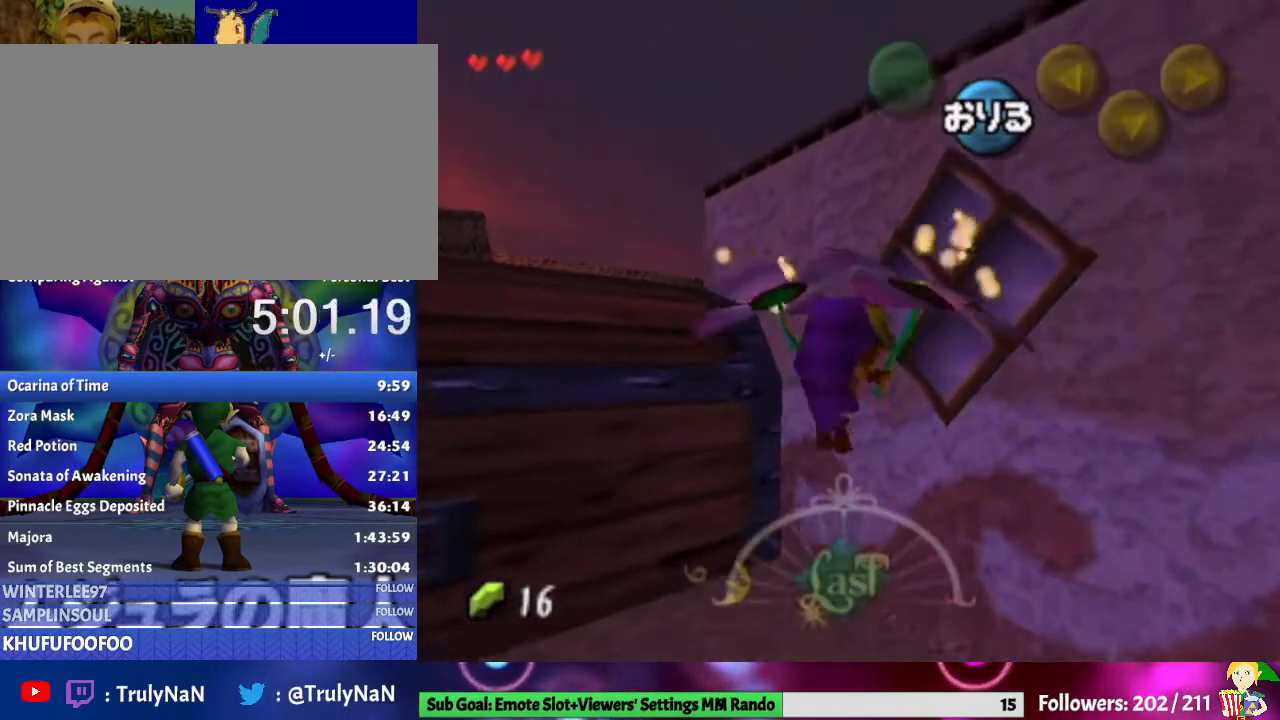
Gameplay with a controller (Nintendo layout); each line is a JSON object with the inputs held at the frame after it. "events" lists button and stick changes between this image and that frame as [ms after this image, input, new state], when the widget could be followed in between. Not read: L3 R1 R3.
{"buttons": [], "left_stick": "left", "right_stick": "center", "events": [[167, "left_stick", "left"]]}
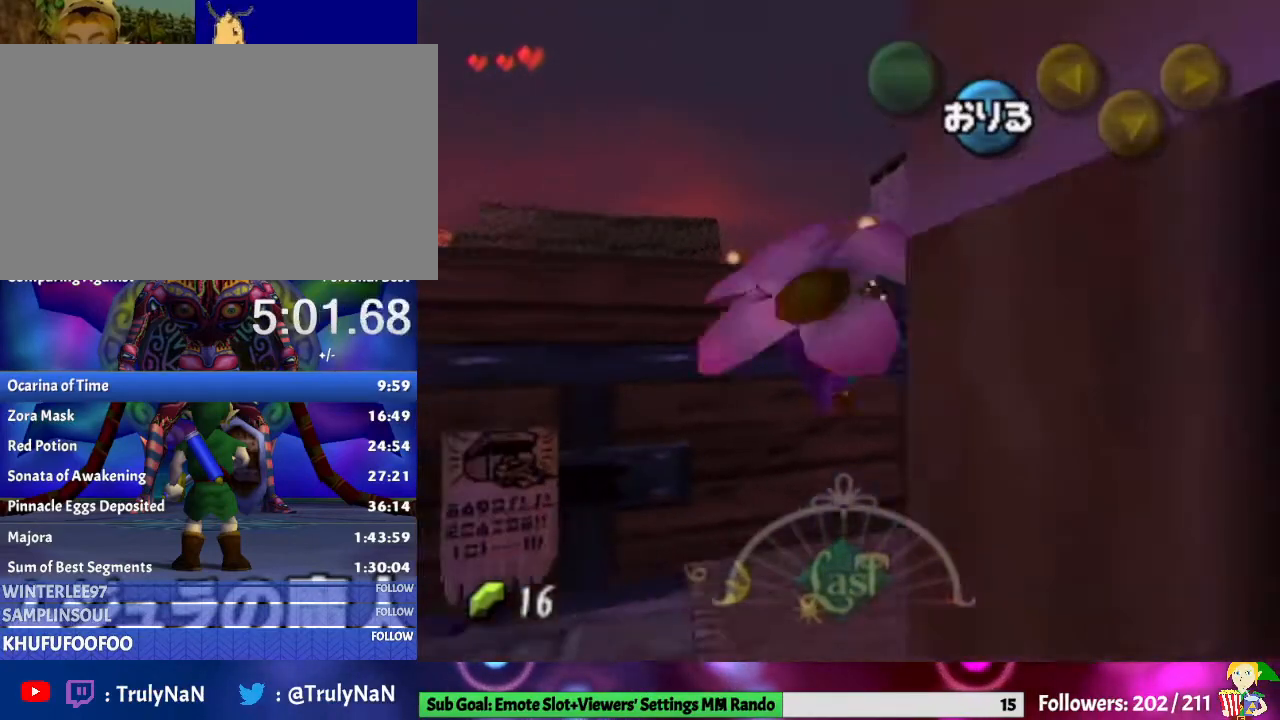
{"buttons": [], "left_stick": "up-left", "right_stick": "center", "events": [[100, "left_stick", "up-left"]]}
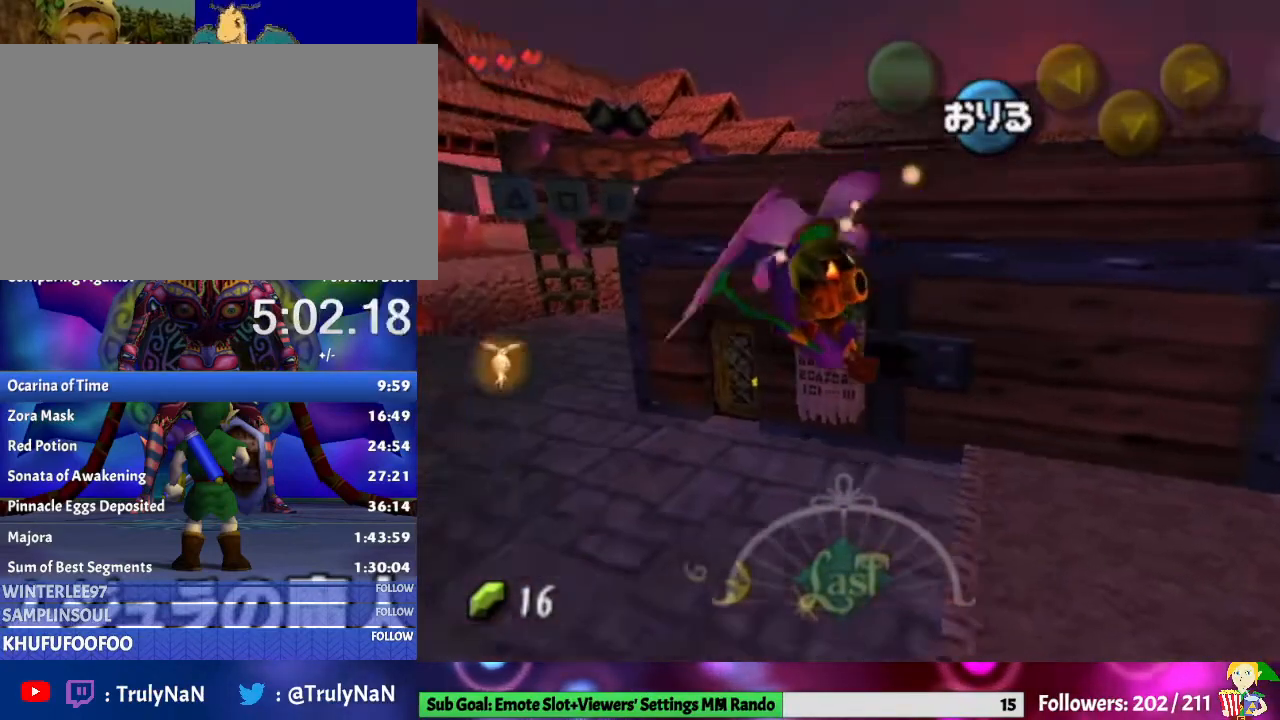
{"buttons": [], "left_stick": "up-left", "right_stick": "center", "events": []}
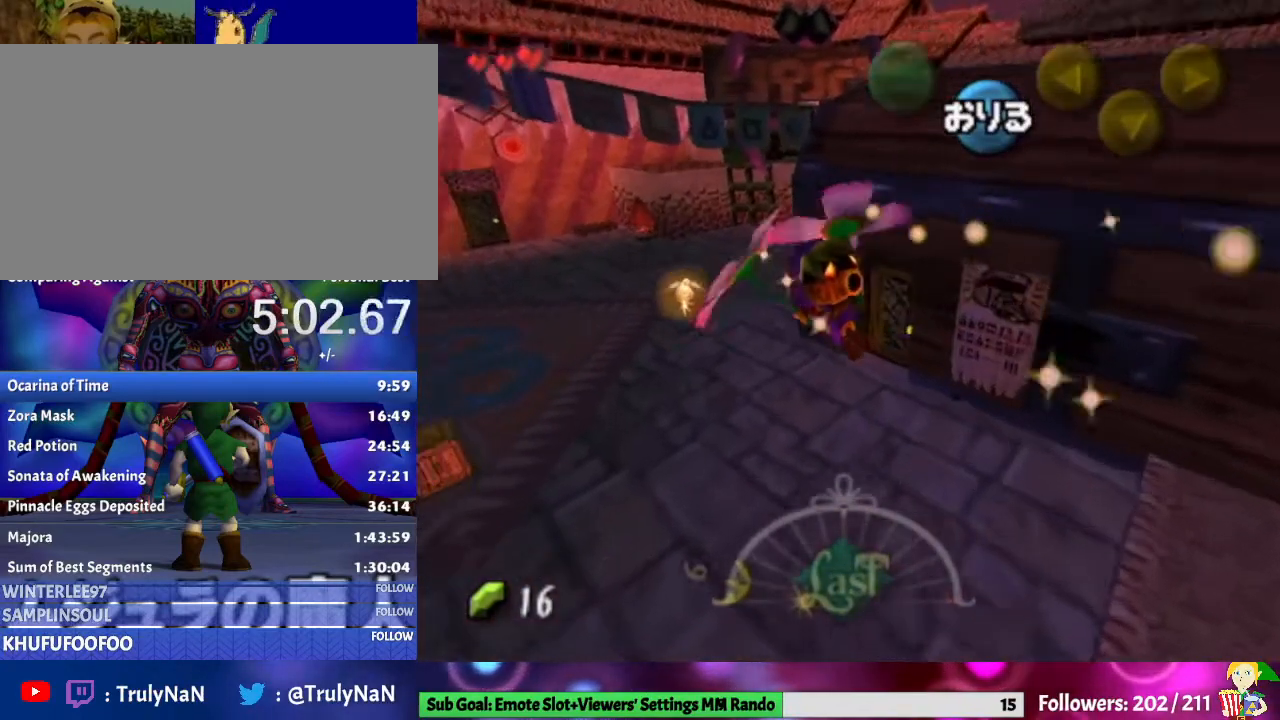
{"buttons": [], "left_stick": "up", "right_stick": "center", "events": [[300, "left_stick", "up"]]}
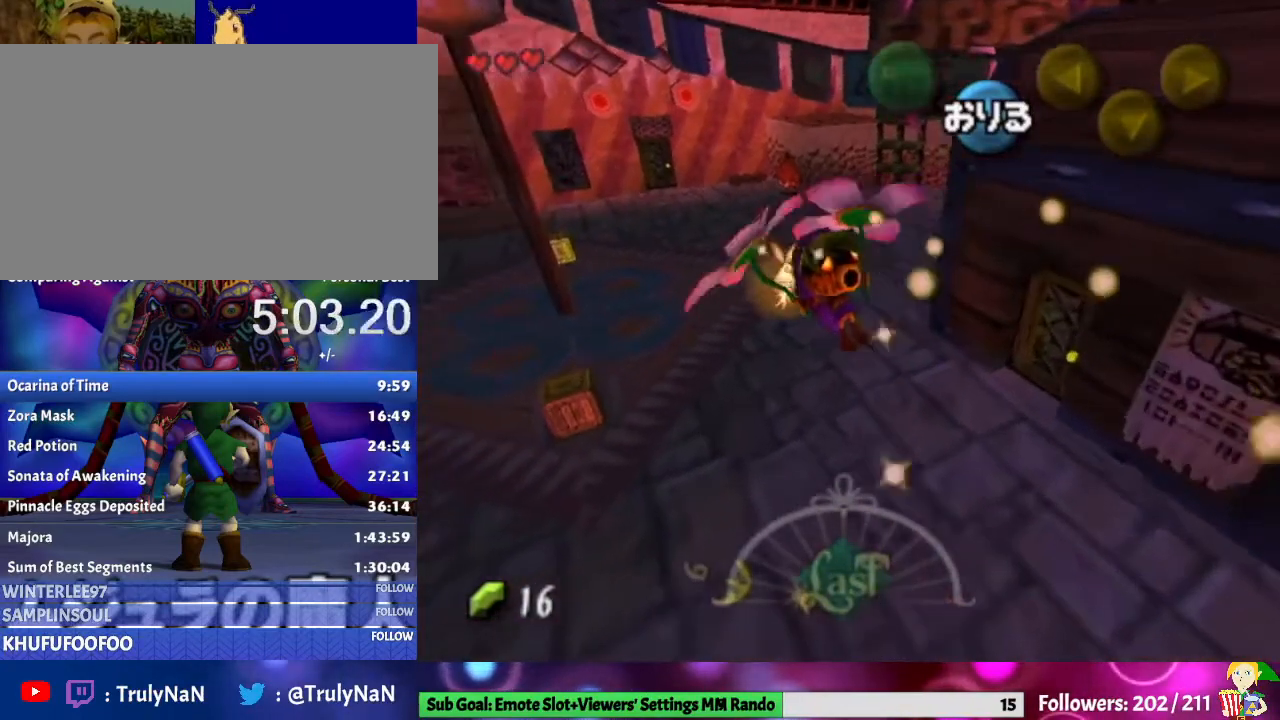
{"buttons": [], "left_stick": "up", "right_stick": "center", "events": [[300, "A", "down"], [433, "A", "up"]]}
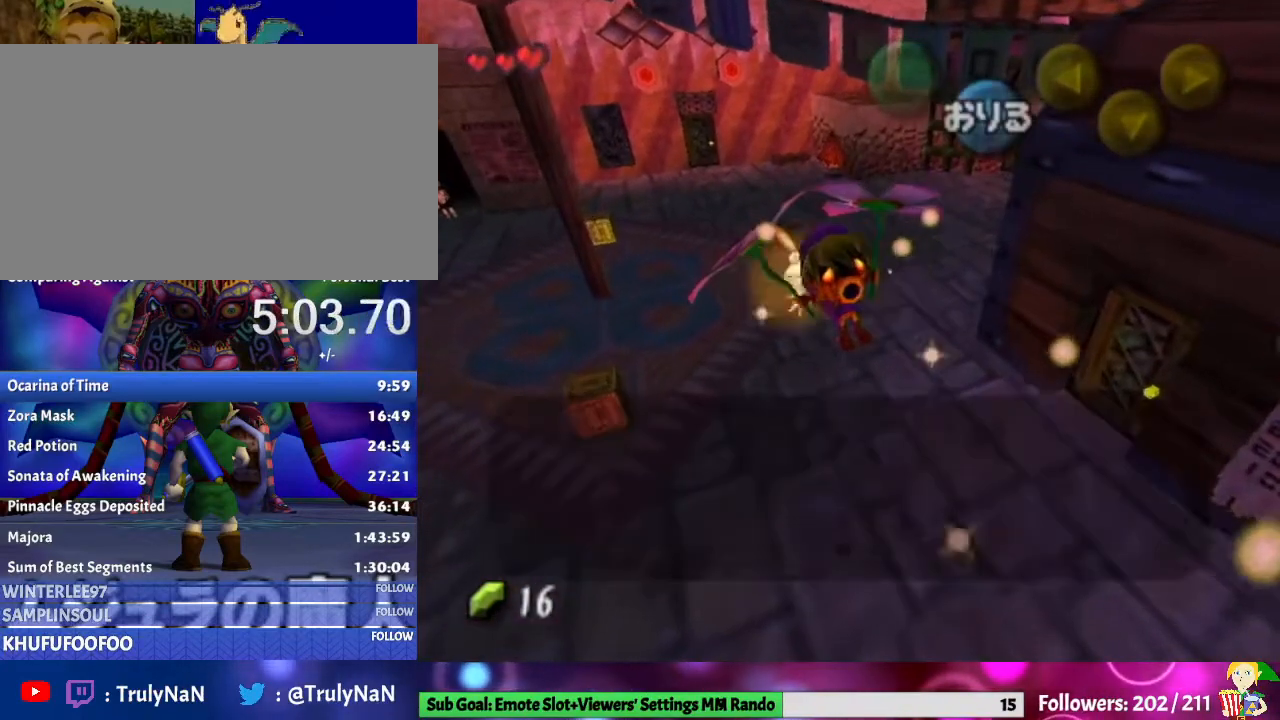
{"buttons": [], "left_stick": "center", "right_stick": "center", "events": [[167, "left_stick", "center"], [200, "B", "down"], [367, "B", "up"]]}
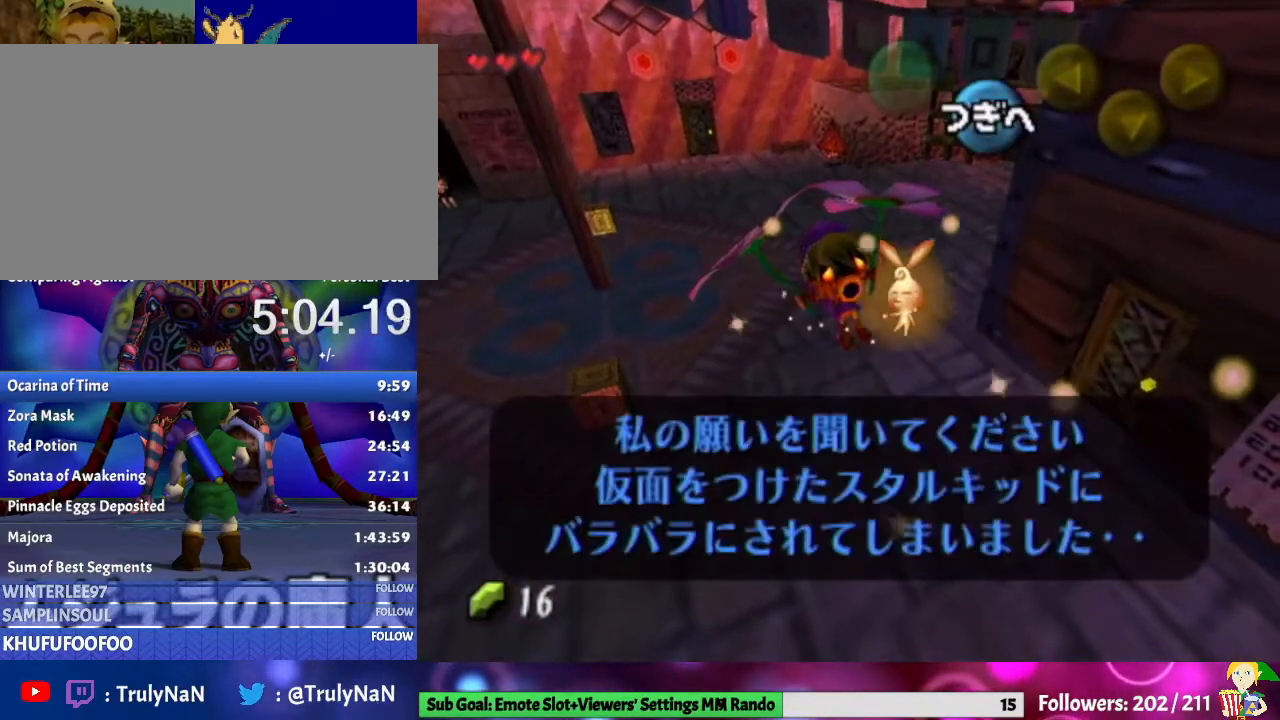
{"buttons": [], "left_stick": "center", "right_stick": "center", "events": [[133, "B", "down"], [200, "B", "up"], [367, "A", "down"], [500, "A", "up"]]}
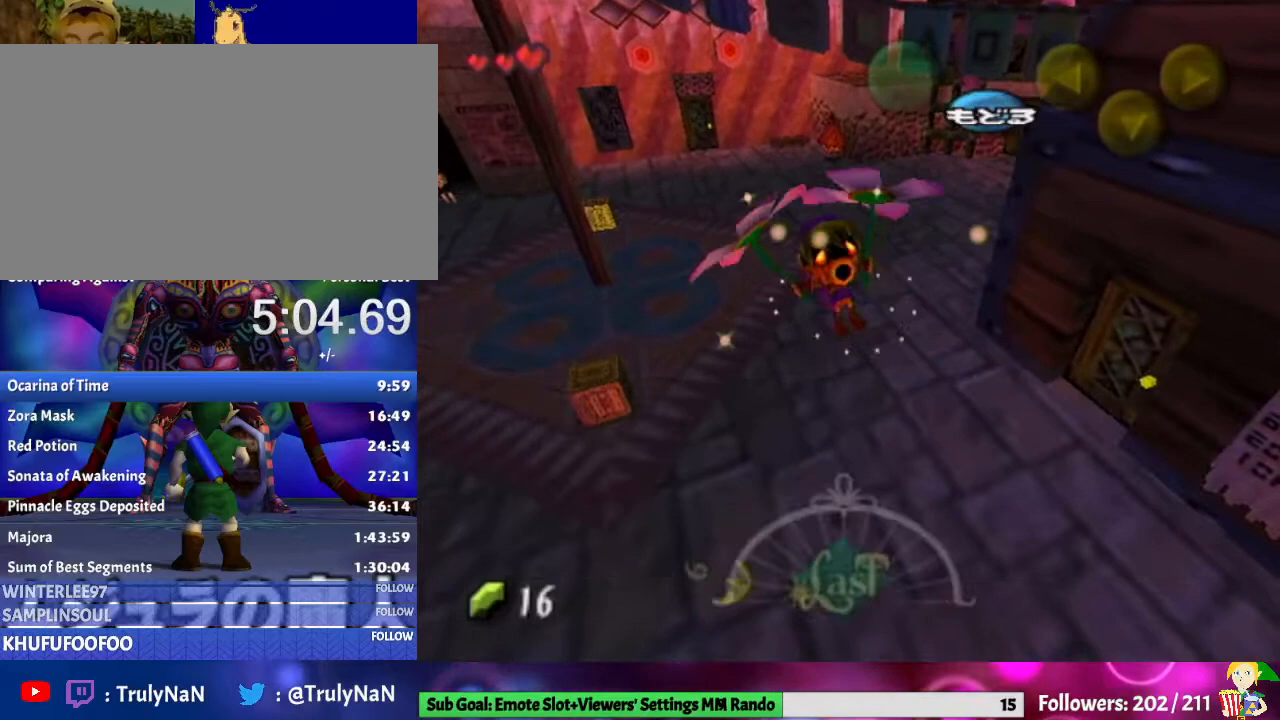
{"buttons": [], "left_stick": "center", "right_stick": "center", "events": []}
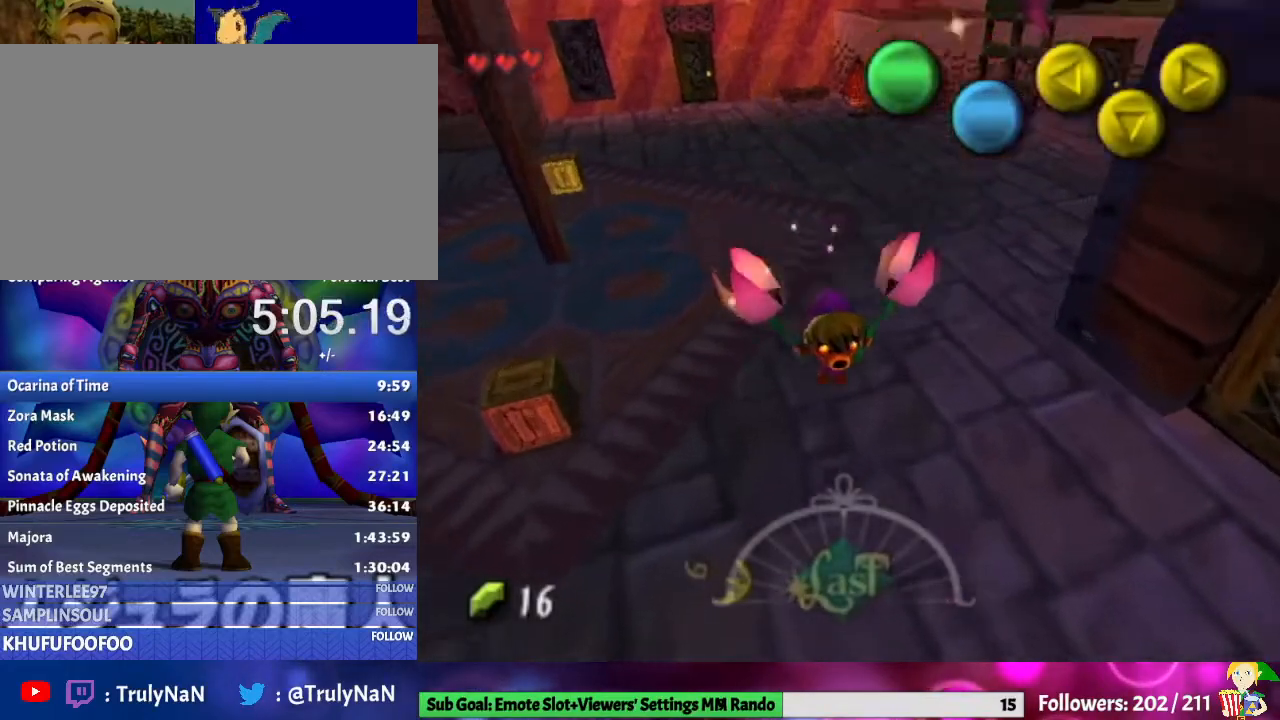
{"buttons": [], "left_stick": "up-left", "right_stick": "center", "events": [[33, "left_stick", "left"], [467, "left_stick", "up-left"]]}
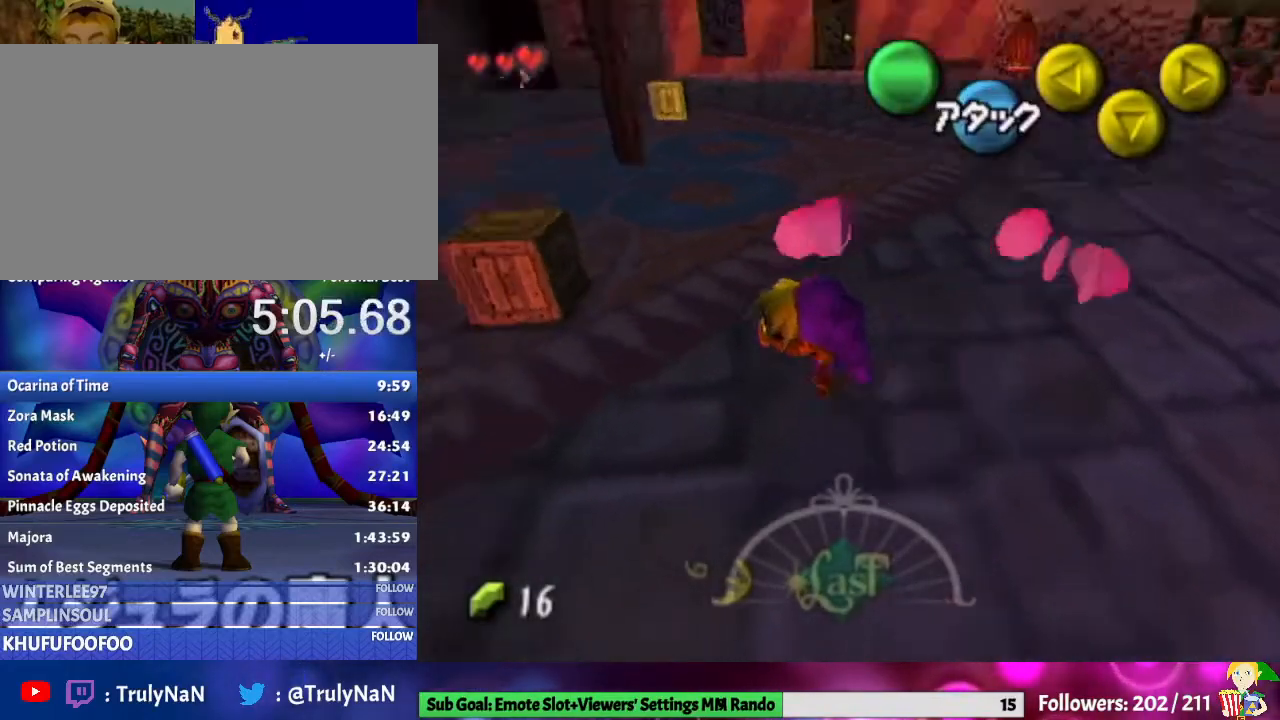
{"buttons": [], "left_stick": "up-right", "right_stick": "center", "events": [[133, "A", "down"], [233, "left_stick", "up"], [267, "A", "up"], [500, "left_stick", "up-right"]]}
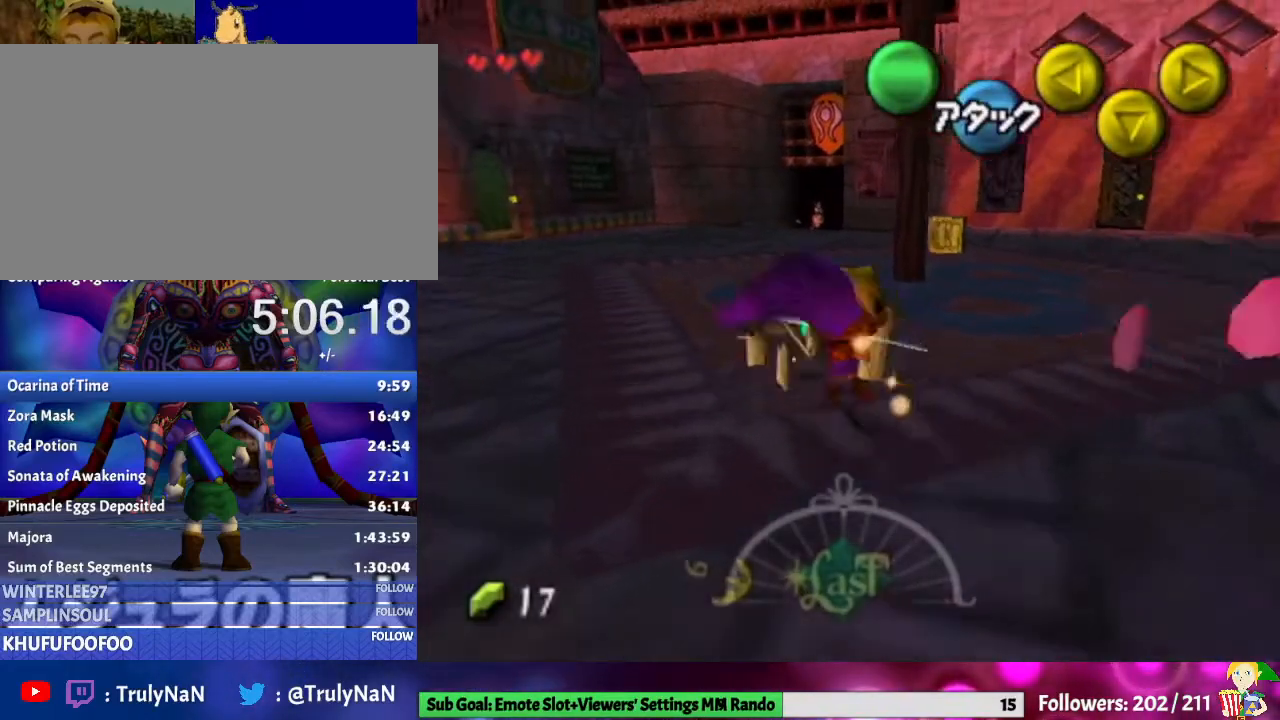
{"buttons": [], "left_stick": "up-right", "right_stick": "center", "events": []}
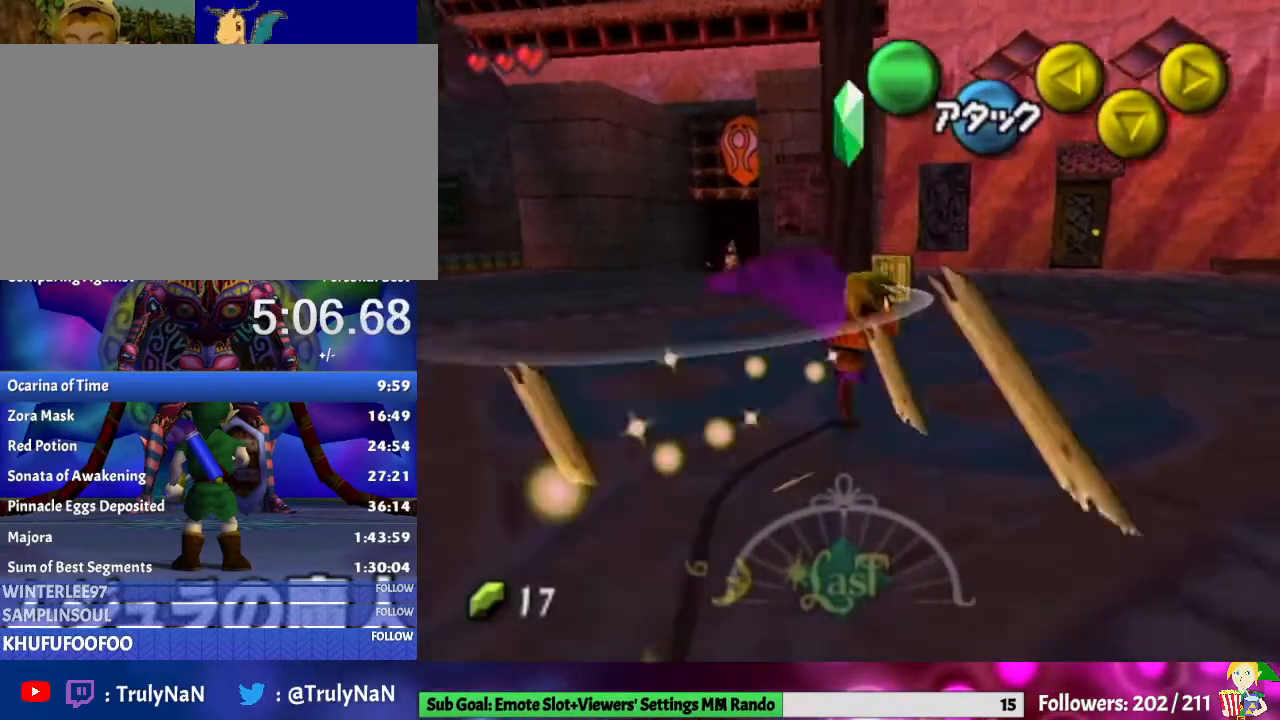
{"buttons": [], "left_stick": "up-left", "right_stick": "center", "events": [[33, "left_stick", "up"], [100, "A", "down"], [333, "A", "up"], [433, "left_stick", "up-left"]]}
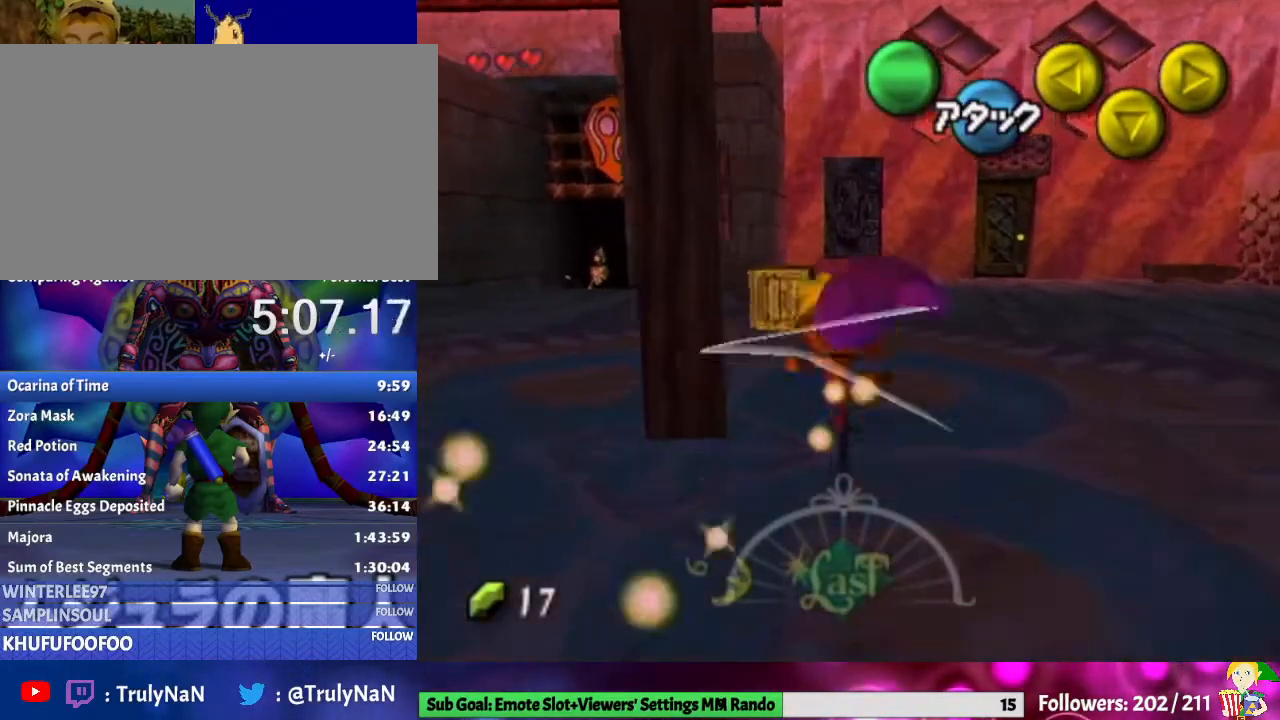
{"buttons": [], "left_stick": "up-left", "right_stick": "center", "events": [[33, "A", "down"], [67, "left_stick", "up"], [133, "A", "up"], [200, "A", "down"], [300, "A", "up"], [367, "A", "down"], [433, "left_stick", "up-left"], [467, "A", "up"]]}
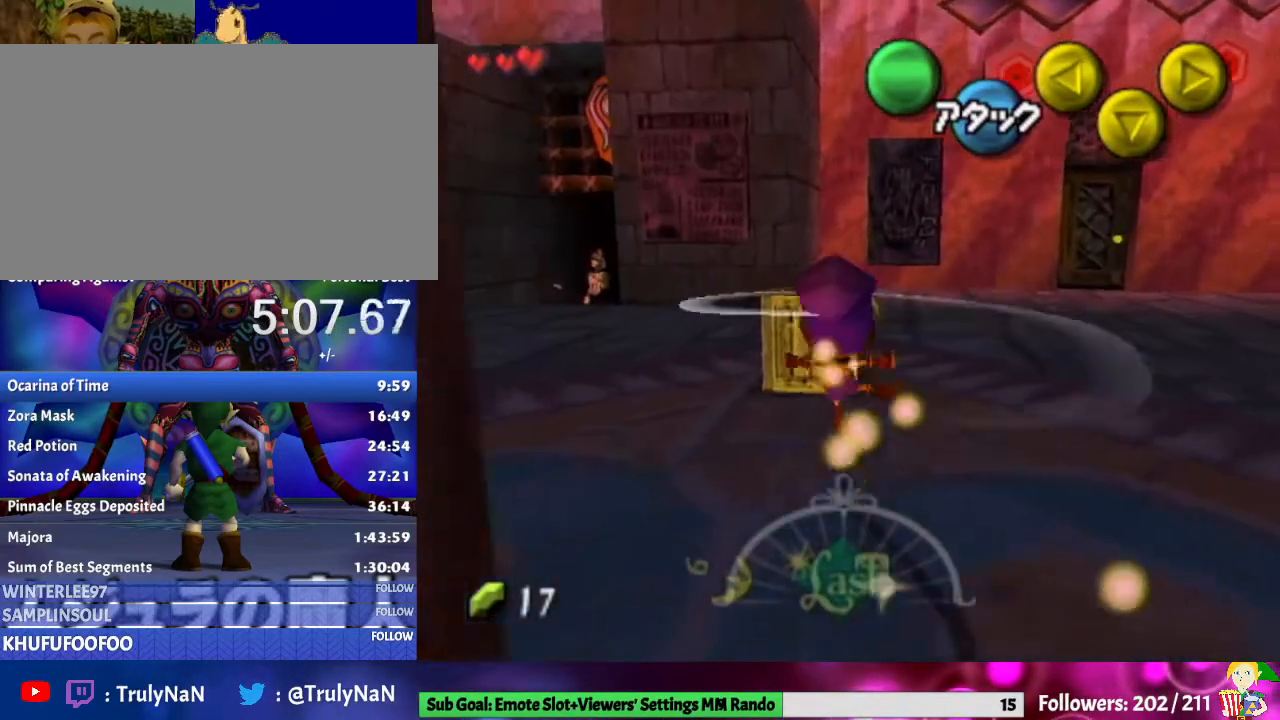
{"buttons": ["A"], "left_stick": "up-left", "right_stick": "center", "events": [[33, "A", "down"], [133, "A", "up"], [200, "A", "down"]]}
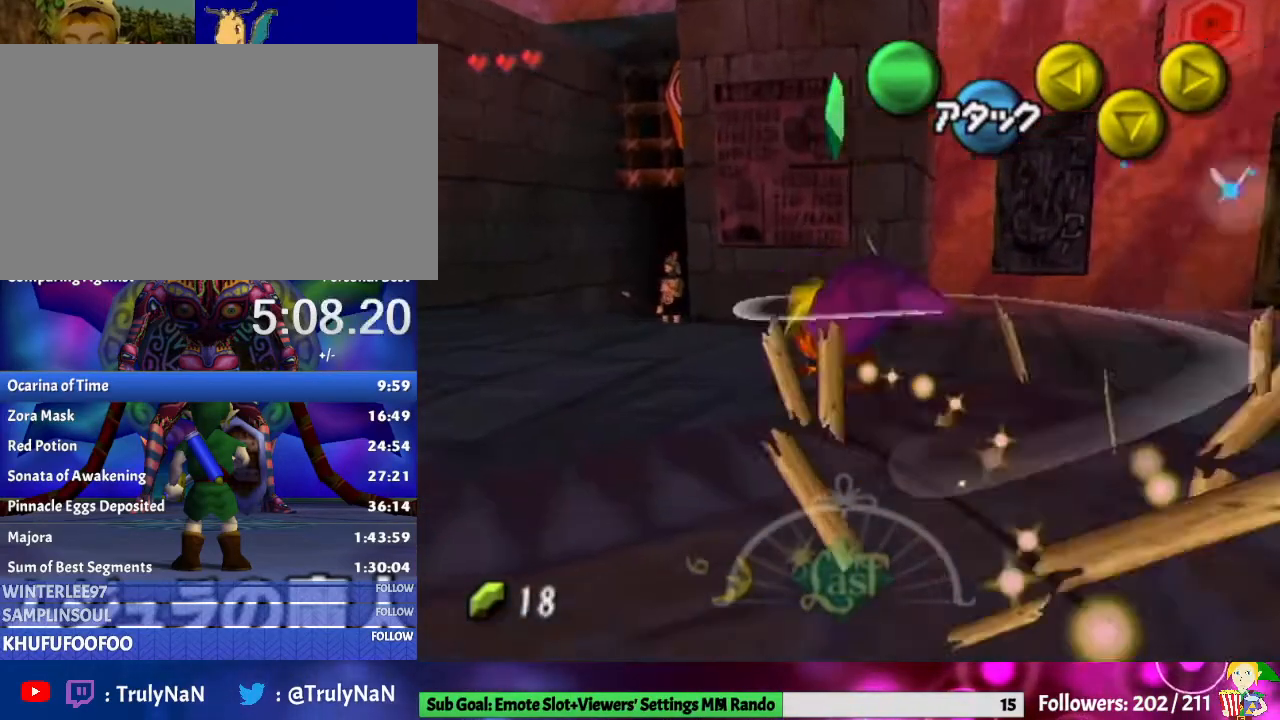
{"buttons": ["A"], "left_stick": "up-left", "right_stick": "center", "events": [[100, "A", "up"], [267, "A", "down"]]}
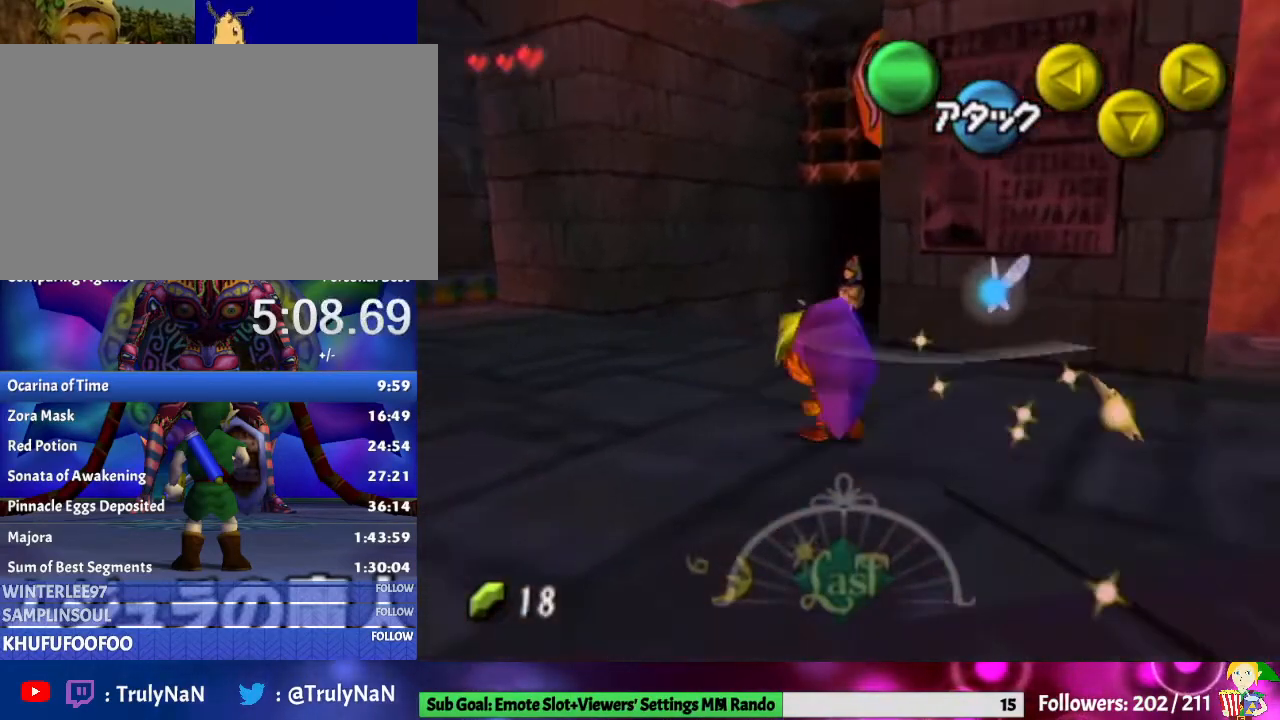
{"buttons": [], "left_stick": "up-left", "right_stick": "center", "events": [[400, "A", "up"]]}
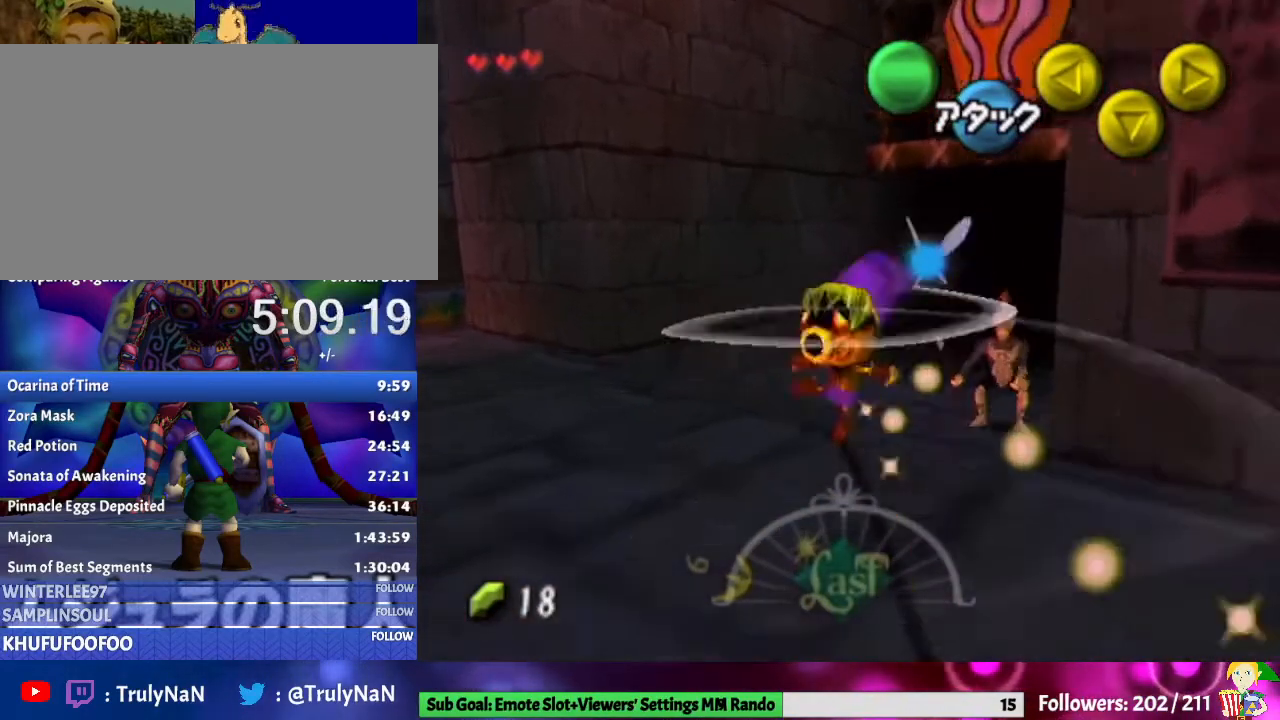
{"buttons": [], "left_stick": "up-left", "right_stick": "center", "events": []}
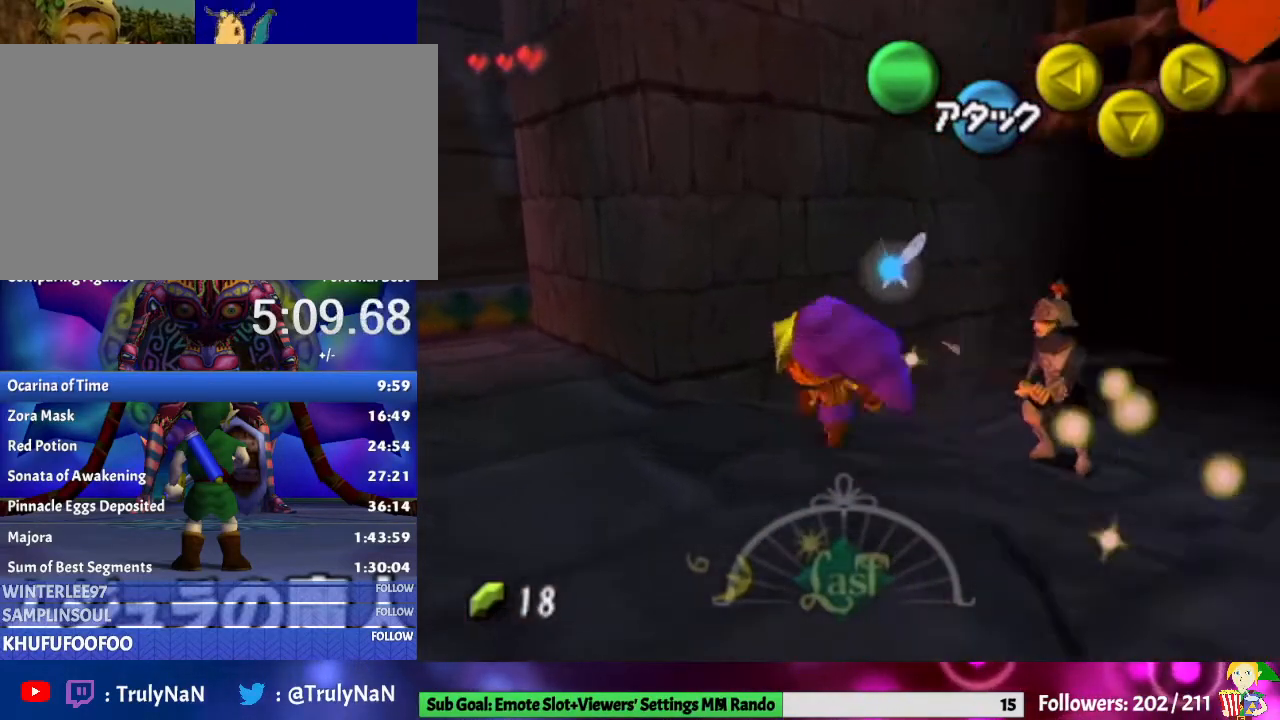
{"buttons": [], "left_stick": "center", "right_stick": "center", "events": [[133, "L1", "down"], [167, "left_stick", "center"], [300, "L1", "up"]]}
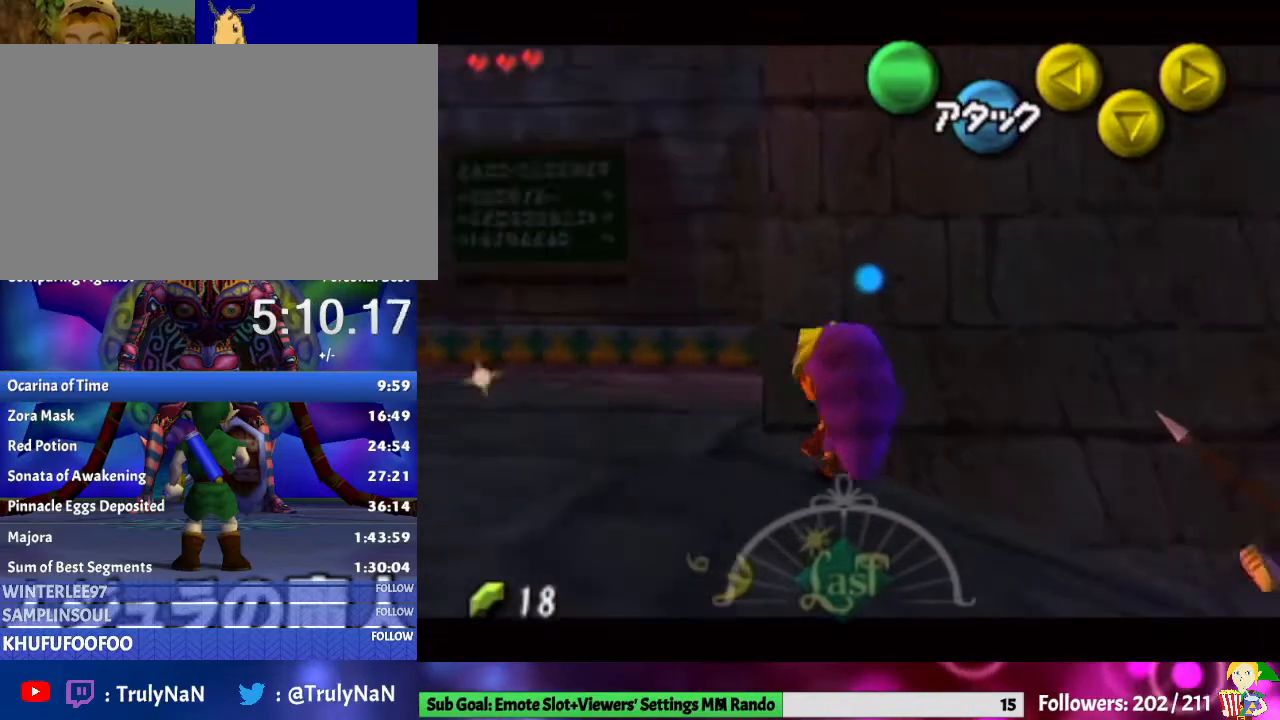
{"buttons": ["L1"], "left_stick": "down", "right_stick": "center", "events": [[33, "left_stick", "left"], [167, "L1", "down"], [167, "left_stick", "center"], [367, "left_stick", "down"]]}
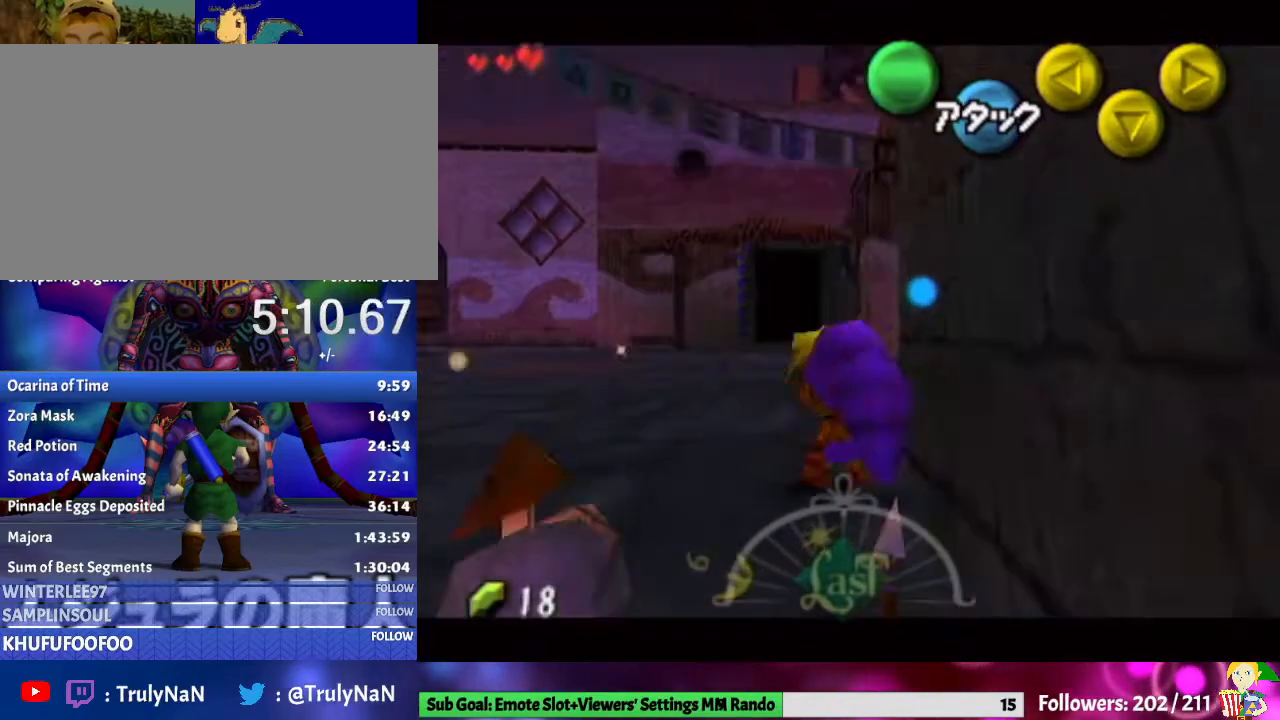
{"buttons": ["L1"], "left_stick": "down", "right_stick": "center", "events": []}
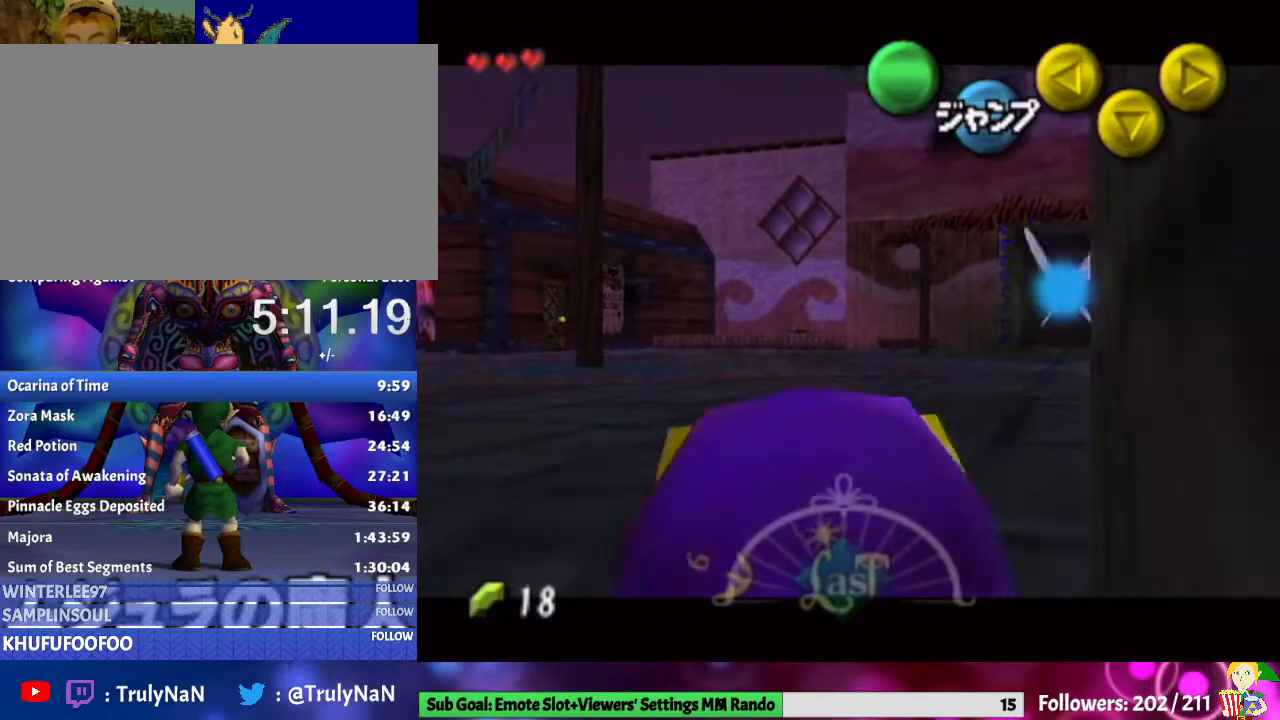
{"buttons": ["L1"], "left_stick": "down", "right_stick": "center", "events": []}
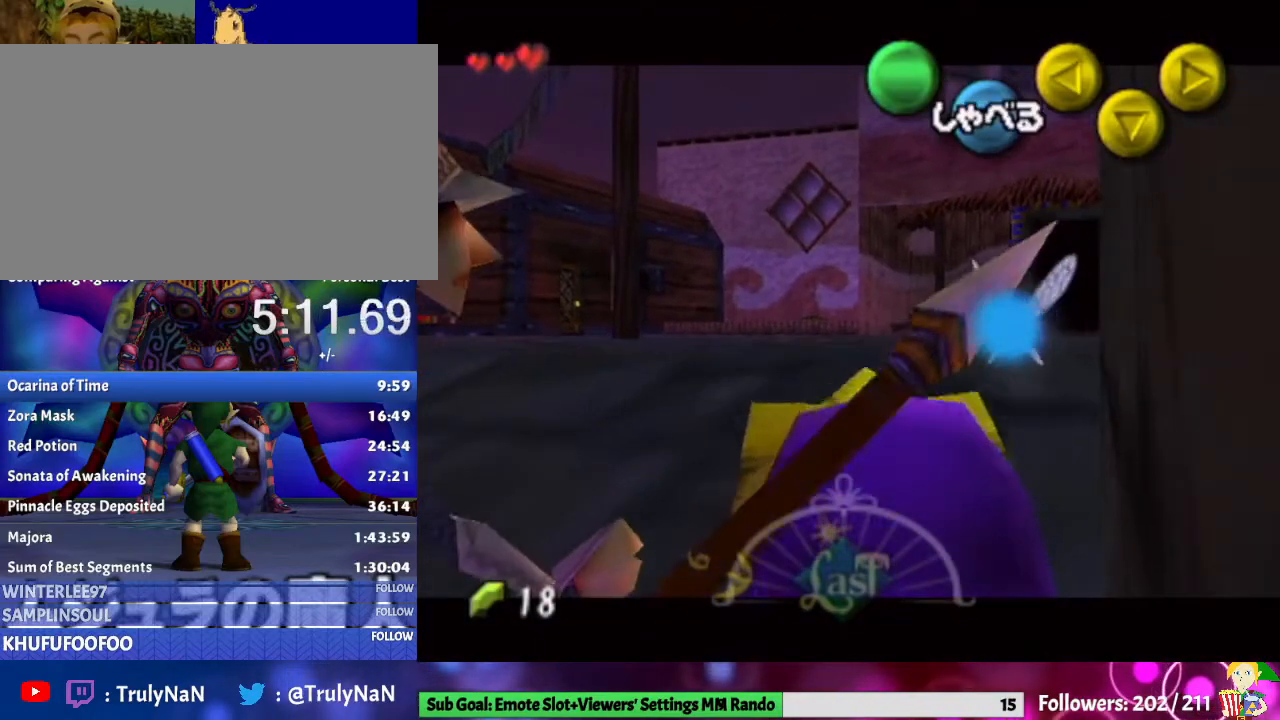
{"buttons": ["L1"], "left_stick": "down", "right_stick": "center", "events": []}
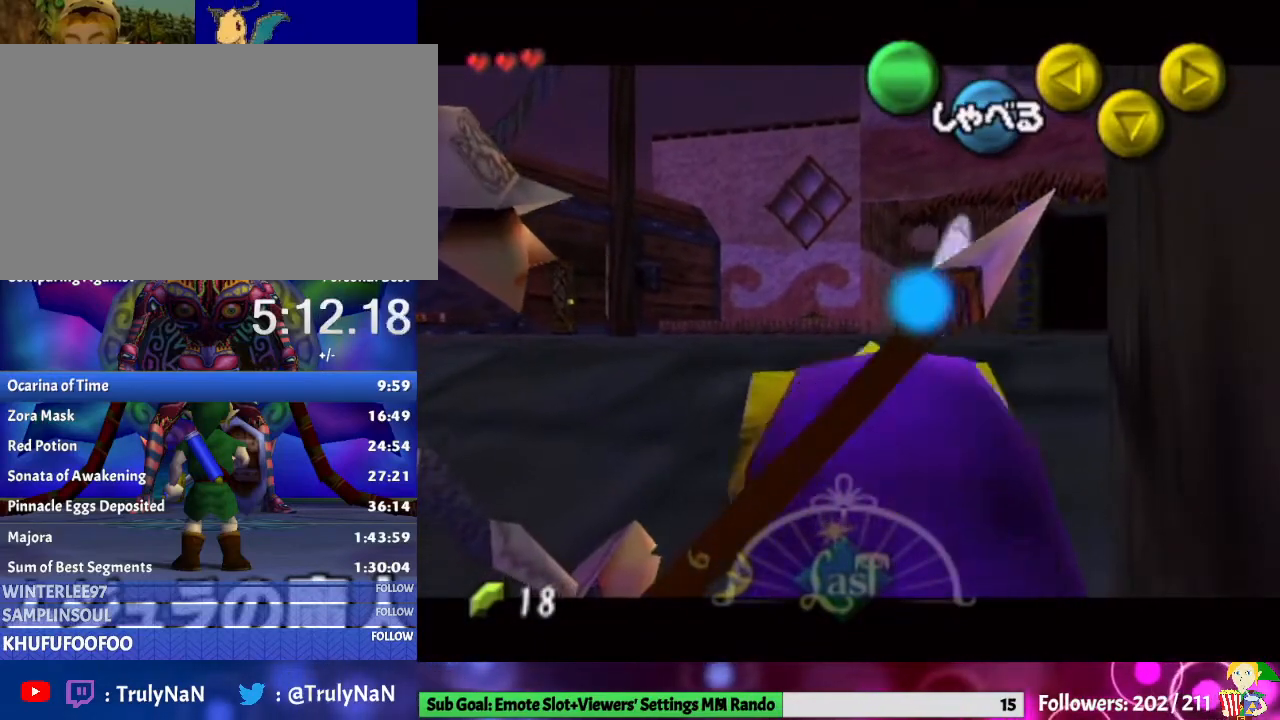
{"buttons": ["L1"], "left_stick": "down", "right_stick": "center", "events": []}
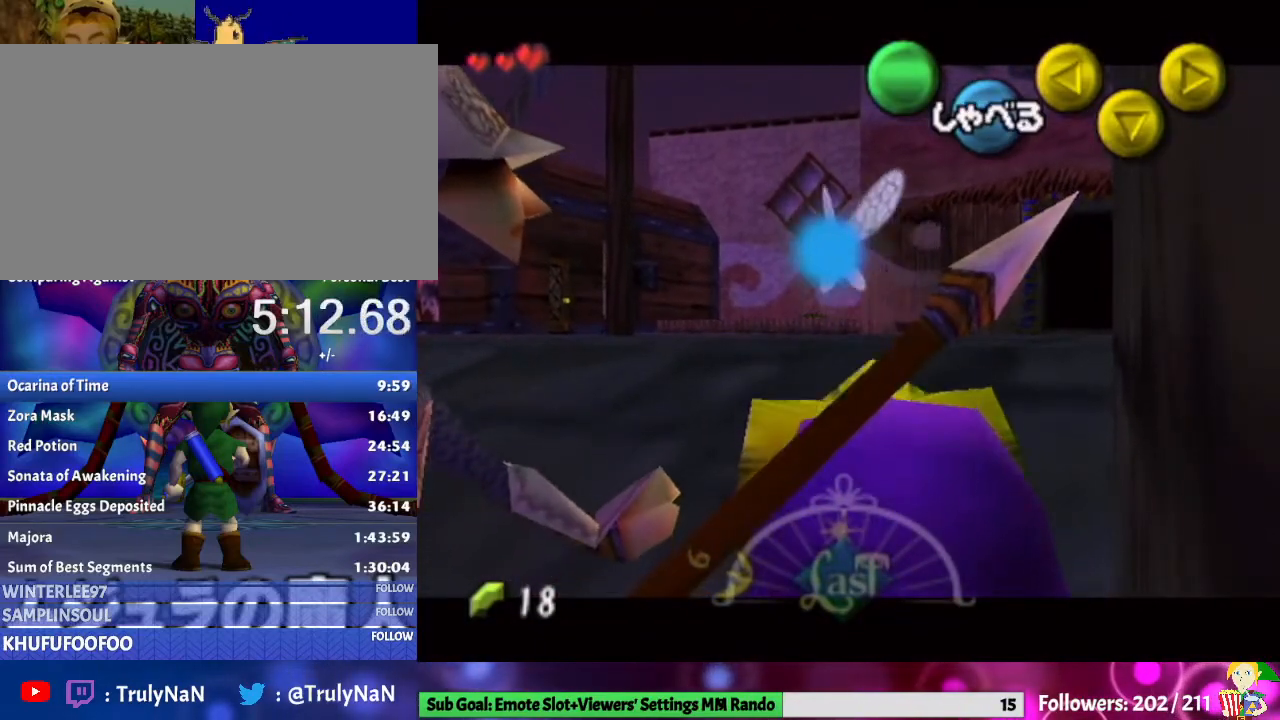
{"buttons": ["L1"], "left_stick": "down", "right_stick": "center", "events": []}
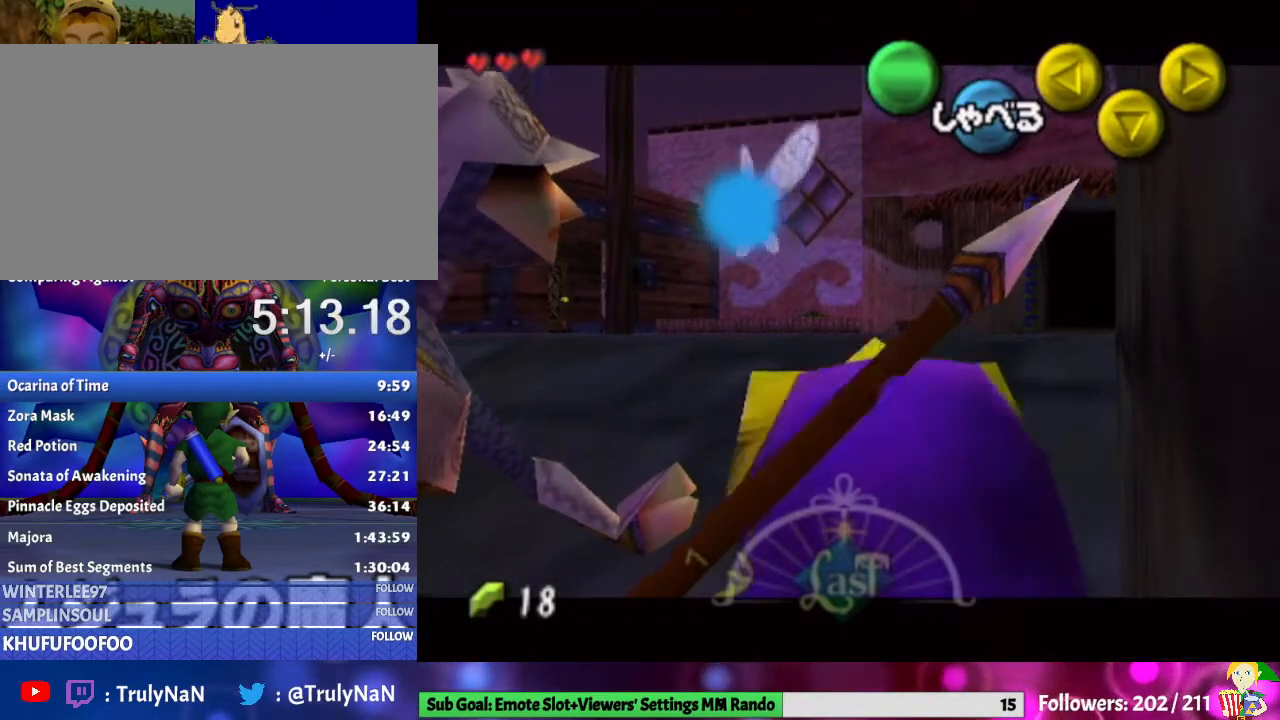
{"buttons": ["L1"], "left_stick": "down", "right_stick": "center", "events": []}
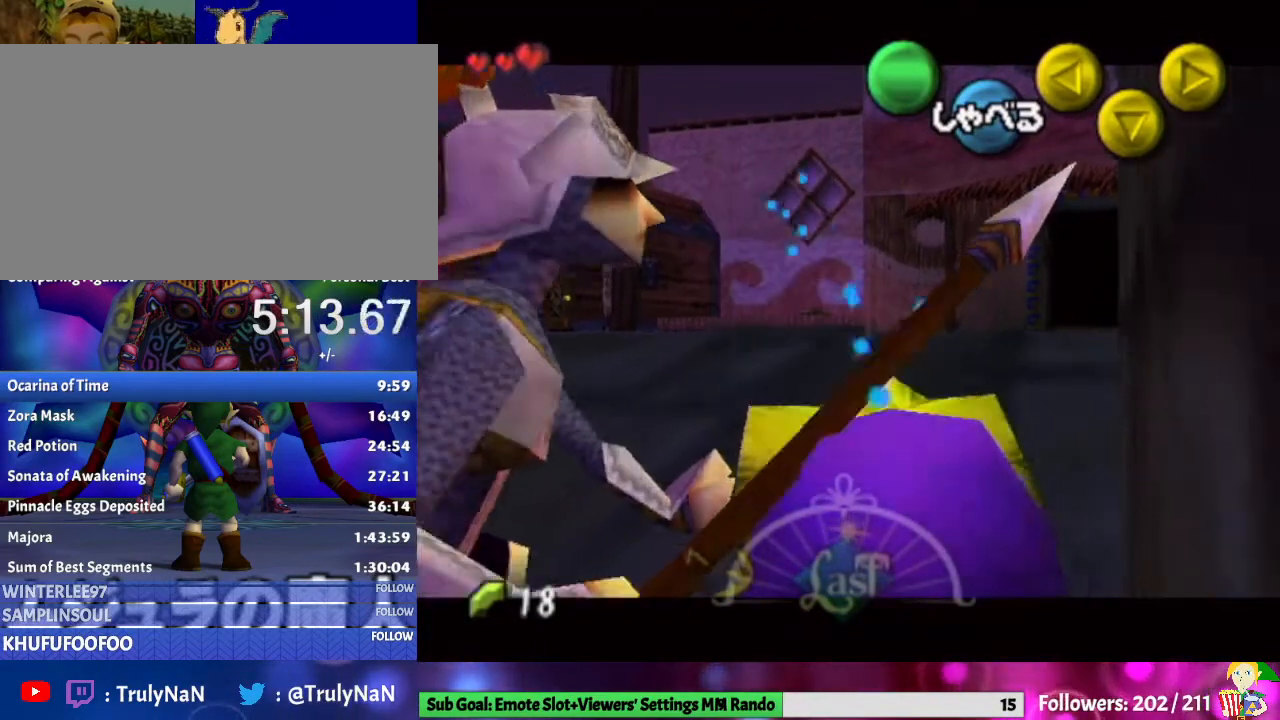
{"buttons": ["L1"], "left_stick": "down", "right_stick": "center", "events": []}
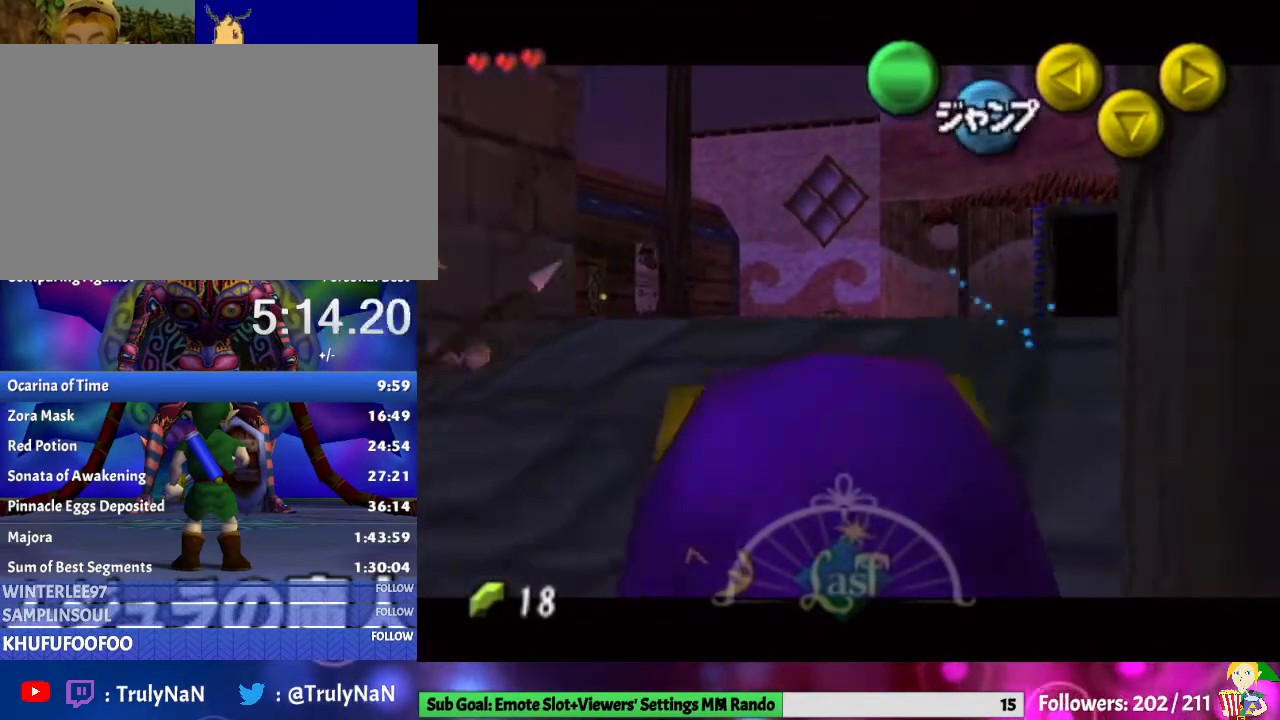
{"buttons": [], "left_stick": "center", "right_stick": "center", "events": [[333, "L1", "up"], [433, "left_stick", "center"]]}
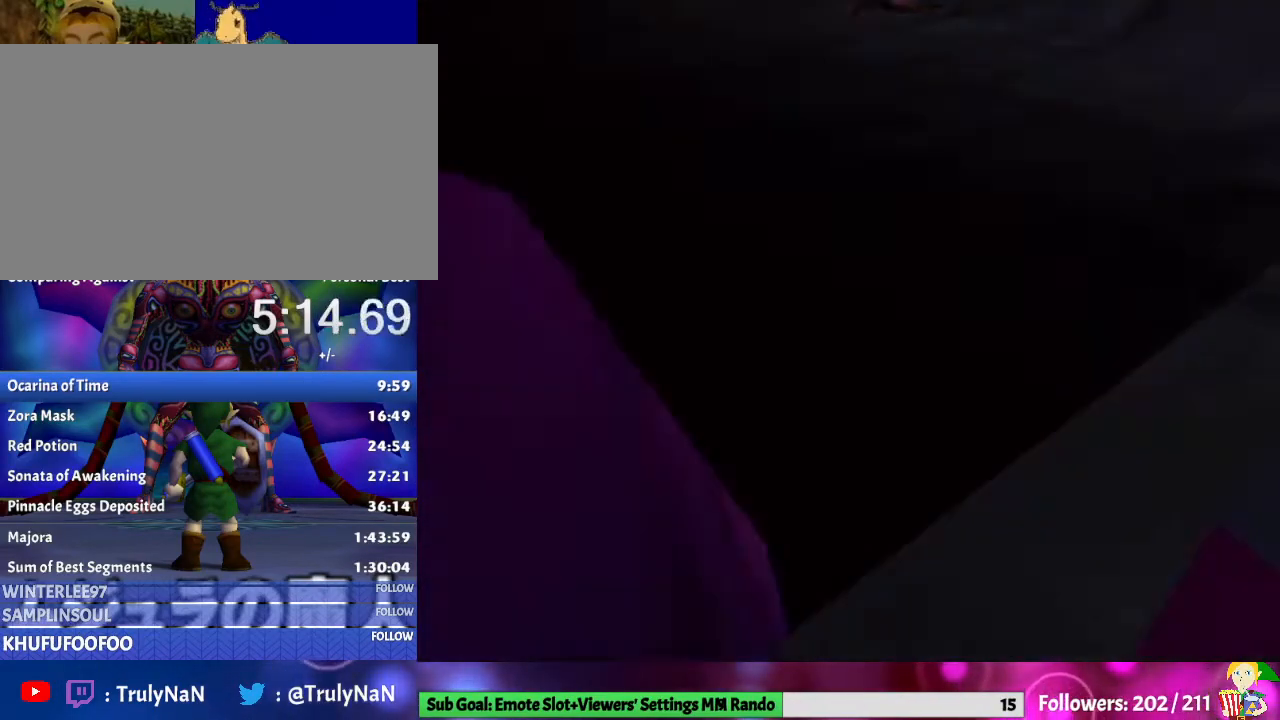
{"buttons": [], "left_stick": "center", "right_stick": "center", "events": []}
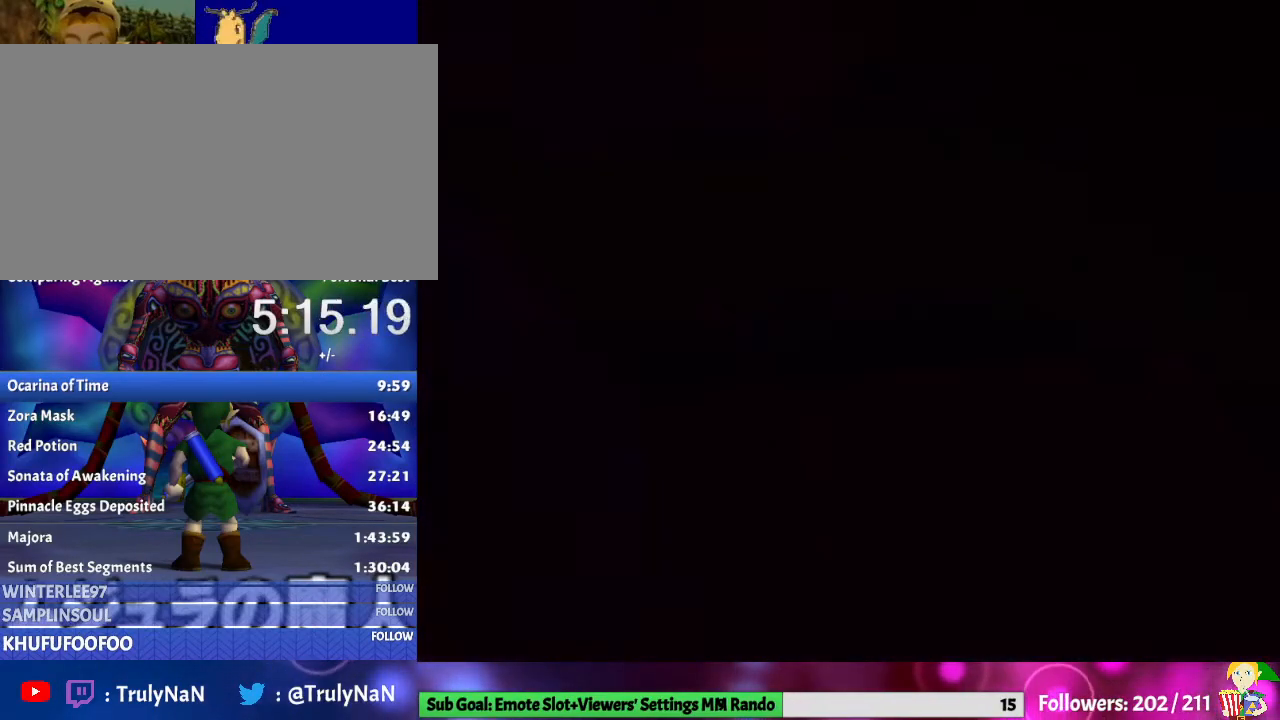
{"buttons": [], "left_stick": "center", "right_stick": "center", "events": []}
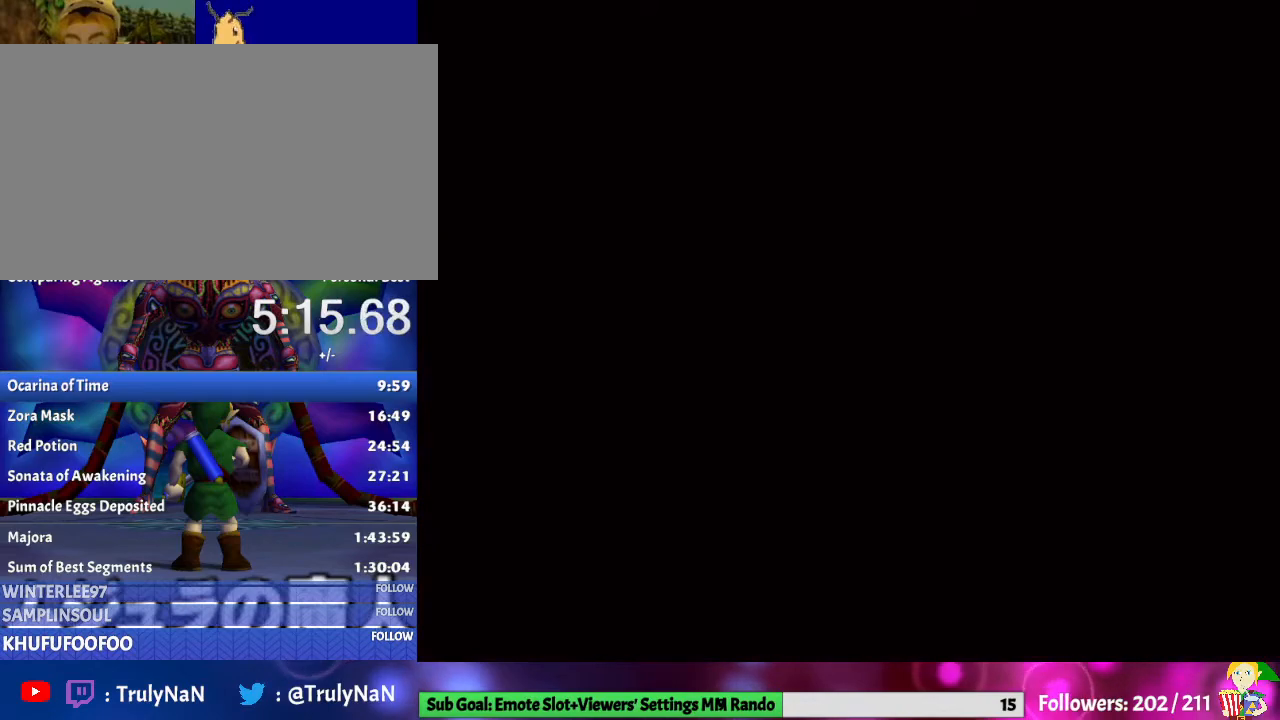
{"buttons": [], "left_stick": "up", "right_stick": "center", "events": [[367, "left_stick", "up"]]}